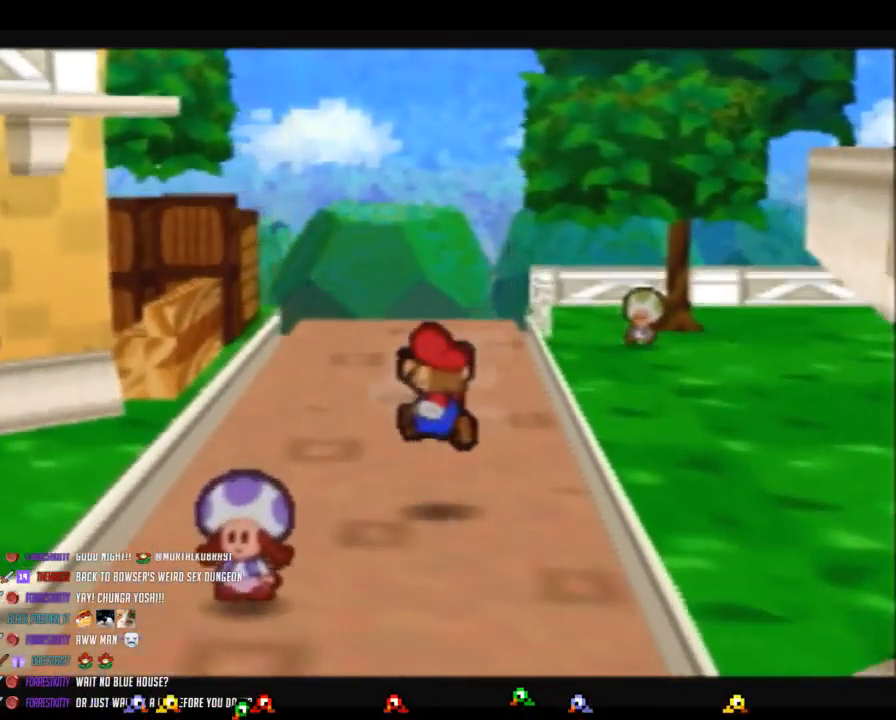
Gameplay with a controller (Nintendo layout); each line is a JSON object with the inputs held at the frame after it. "button_events" lists button changes between this image and that frame as [ms after this image, input, new state], when the widget could be followed in between (sticks are given only as held states). Not read: L3 R3.
{"buttons": ["Z"], "left_stick": "up", "button_events": [[117, "Z", "down"]]}
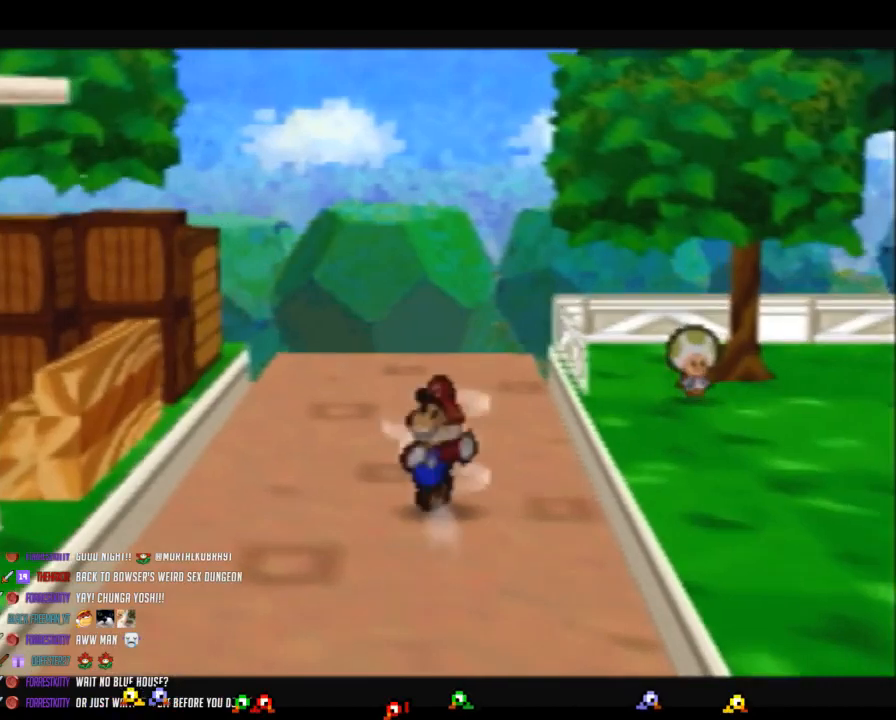
{"buttons": [], "left_stick": "up", "button_events": [[150, "A", "down"], [200, "A", "up"], [200, "Z", "up"]]}
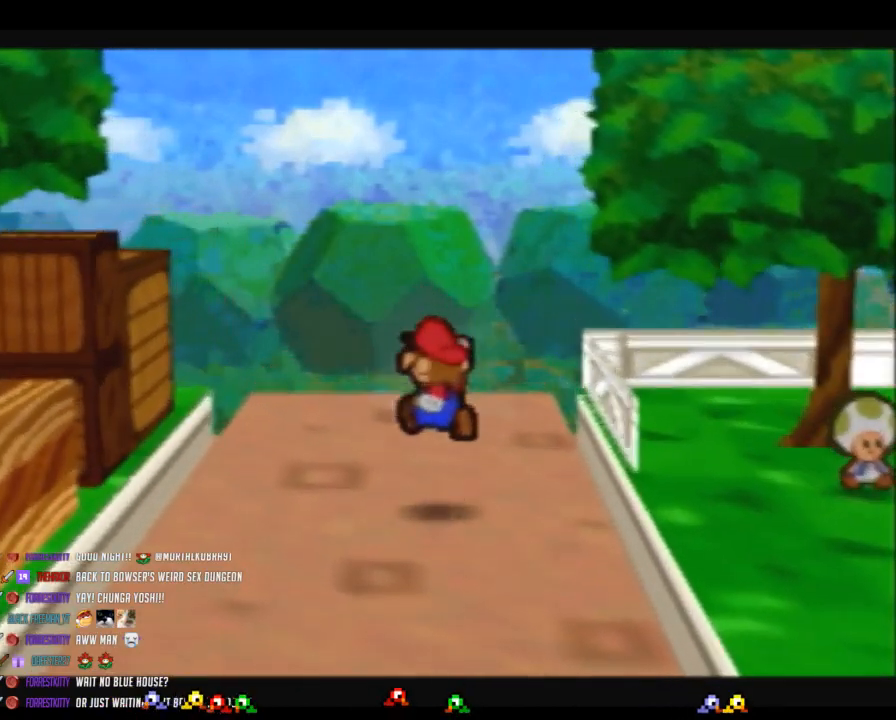
{"buttons": ["B", "Z"], "left_stick": "up", "button_events": [[83, "Z", "down"], [333, "B", "down"]]}
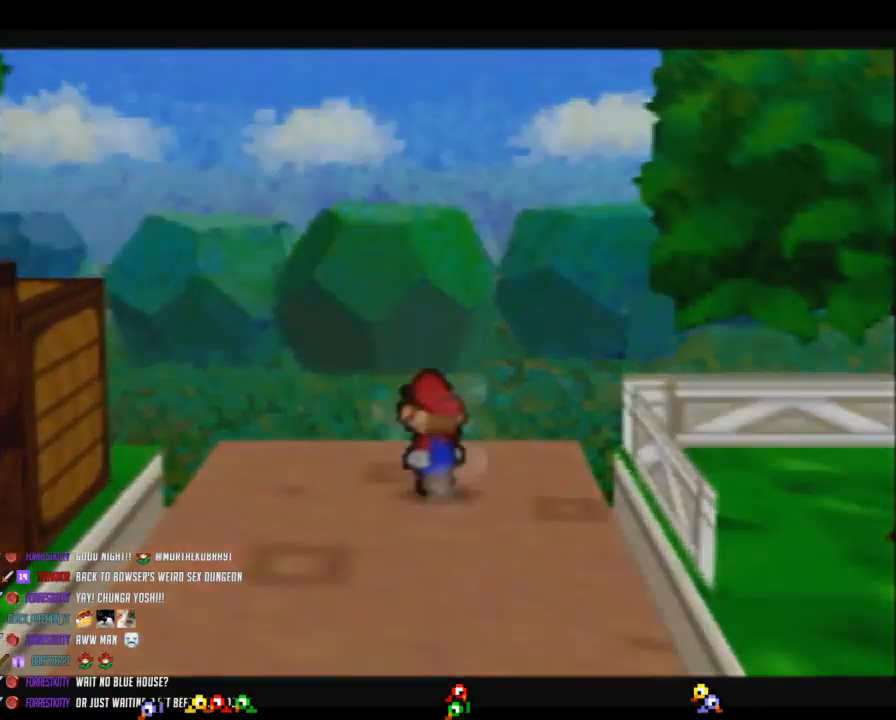
{"buttons": [], "left_stick": "center", "button_events": [[50, "Z", "up"], [117, "B", "up"]]}
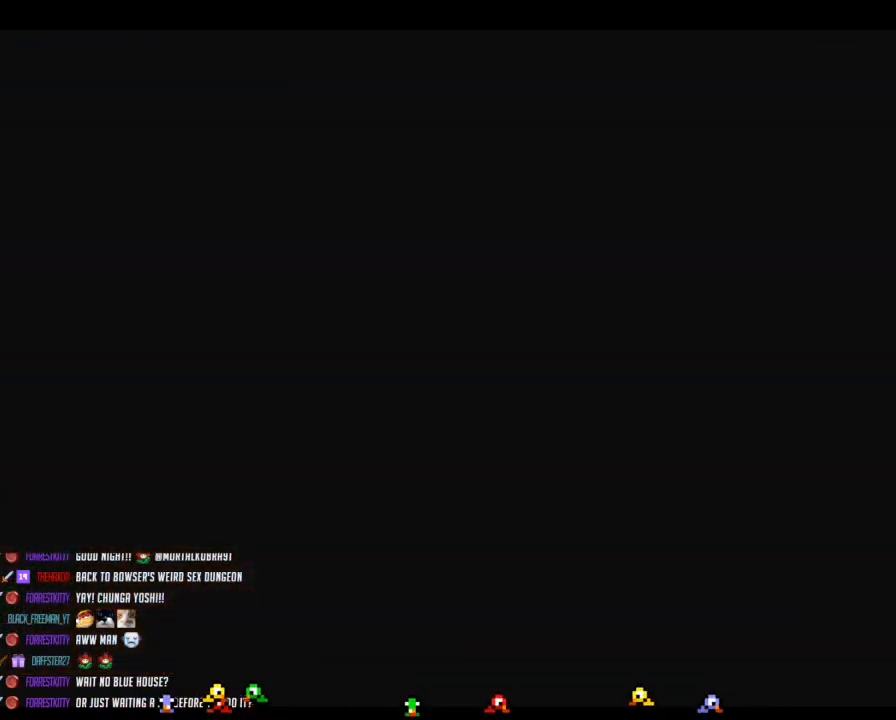
{"buttons": [], "left_stick": "up", "button_events": []}
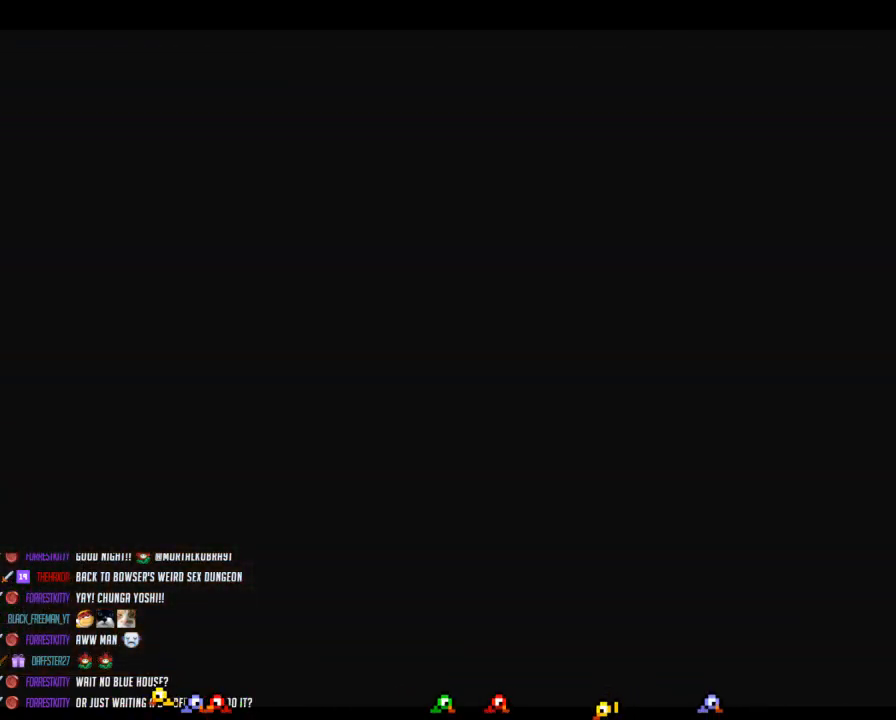
{"buttons": [], "left_stick": "up", "button_events": []}
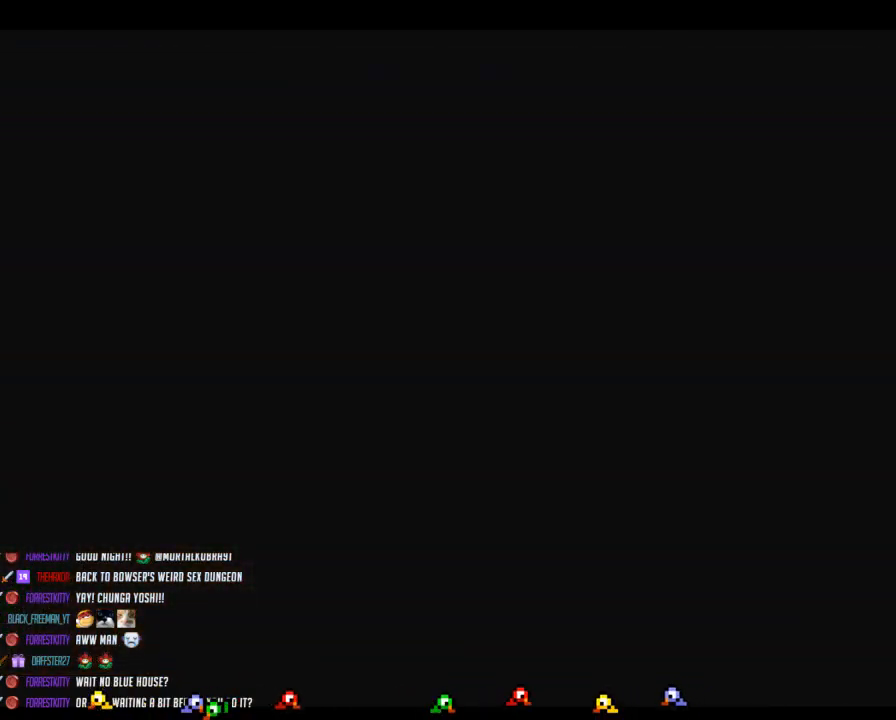
{"buttons": ["Z"], "left_stick": "up-right", "button_events": [[450, "Z", "down"]]}
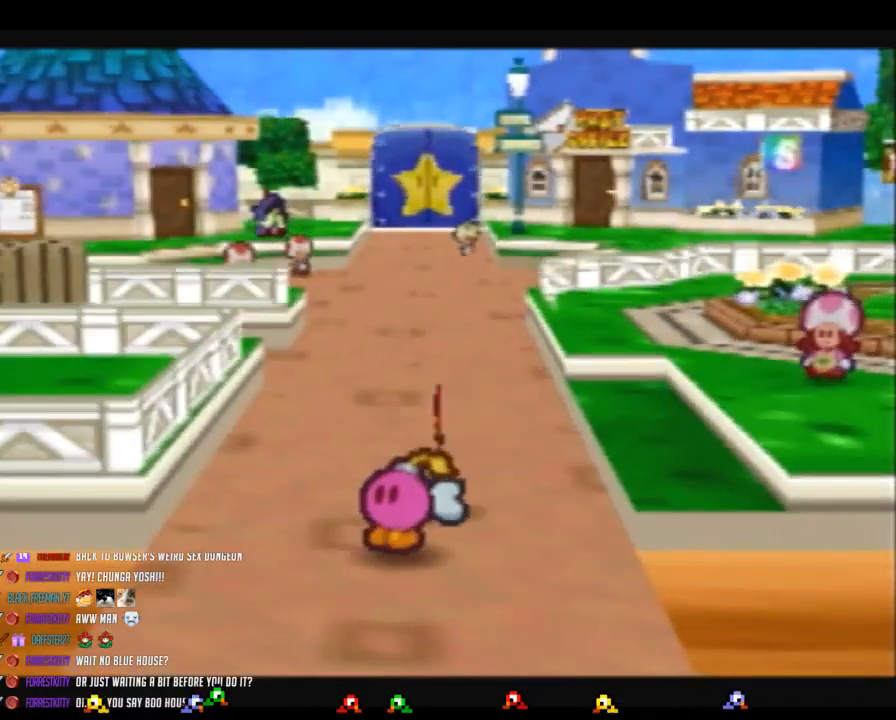
{"buttons": [], "left_stick": "right", "button_events": [[200, "A", "down"], [267, "Z", "up"], [333, "A", "up"]]}
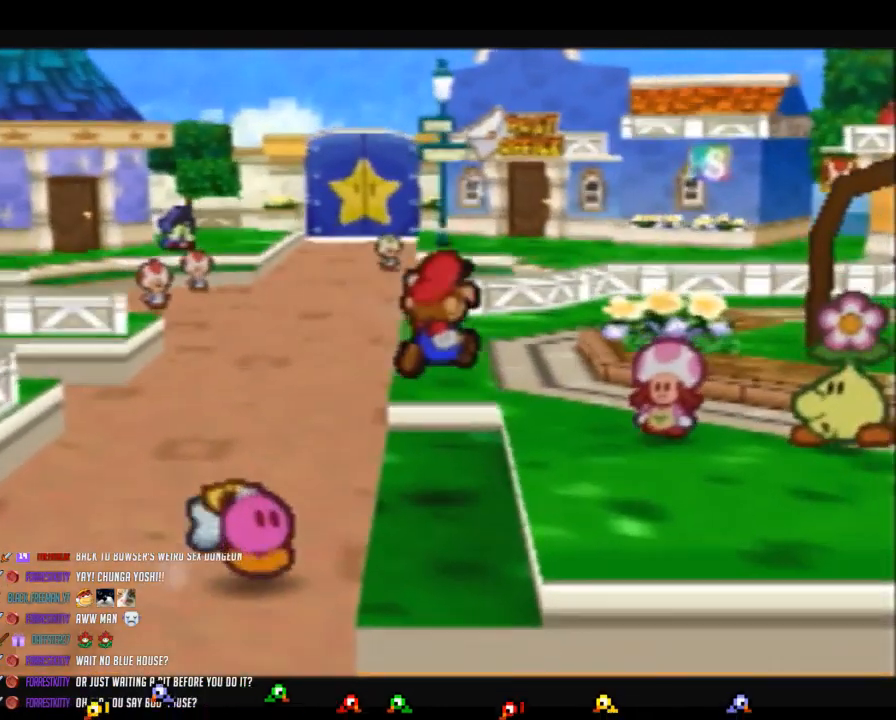
{"buttons": ["A"], "left_stick": "center", "button_events": [[400, "A", "down"]]}
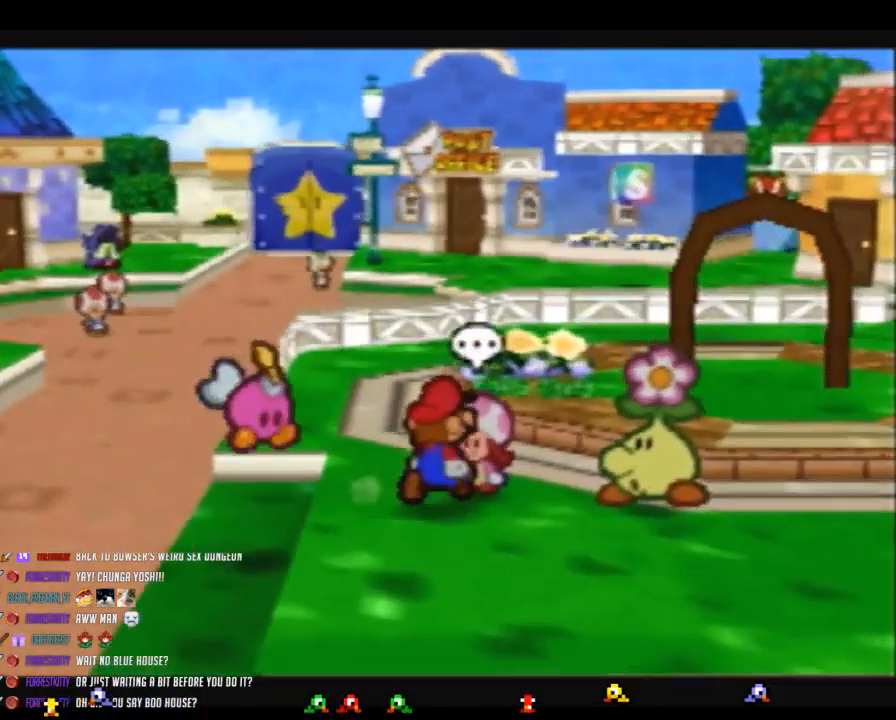
{"buttons": [], "left_stick": "center", "button_events": [[83, "A", "up"]]}
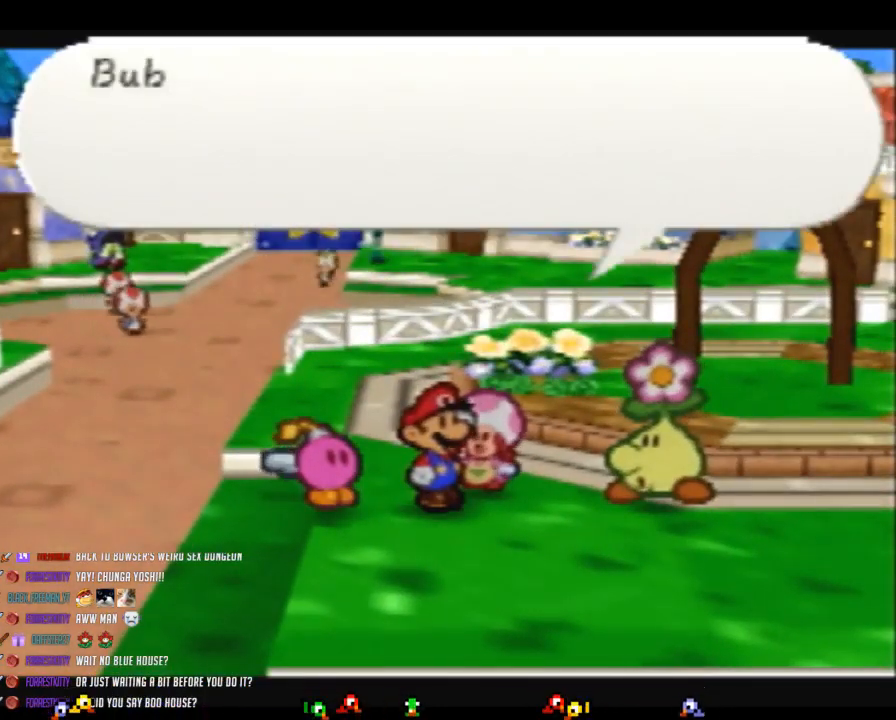
{"buttons": ["B"], "left_stick": "center", "button_events": [[50, "B", "down"]]}
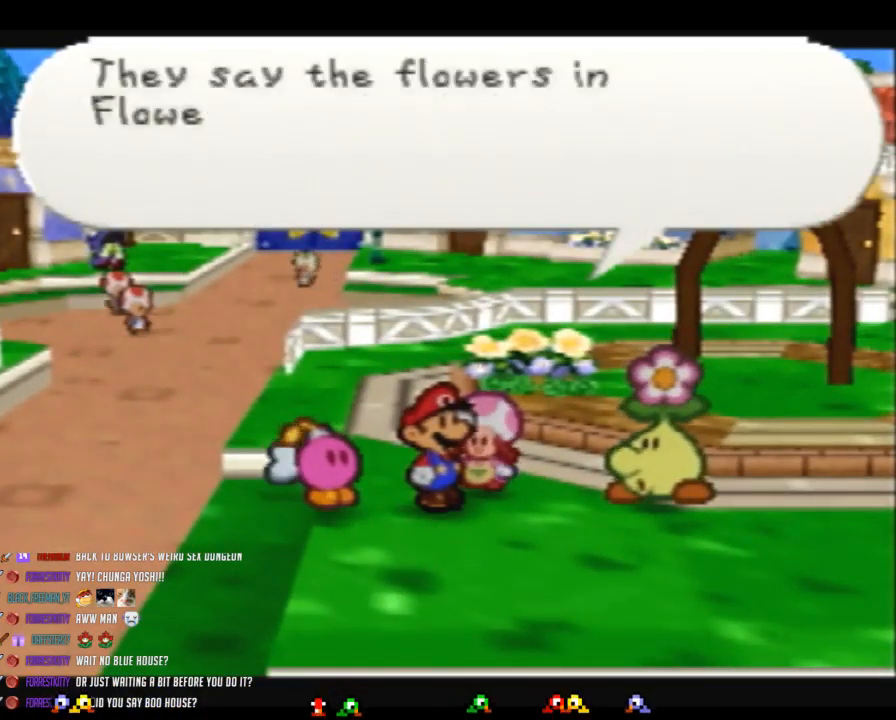
{"buttons": ["B"], "left_stick": "center", "button_events": [[83, "A", "down"], [183, "A", "up"], [267, "A", "down"], [333, "A", "up"], [400, "A", "down"], [483, "A", "up"]]}
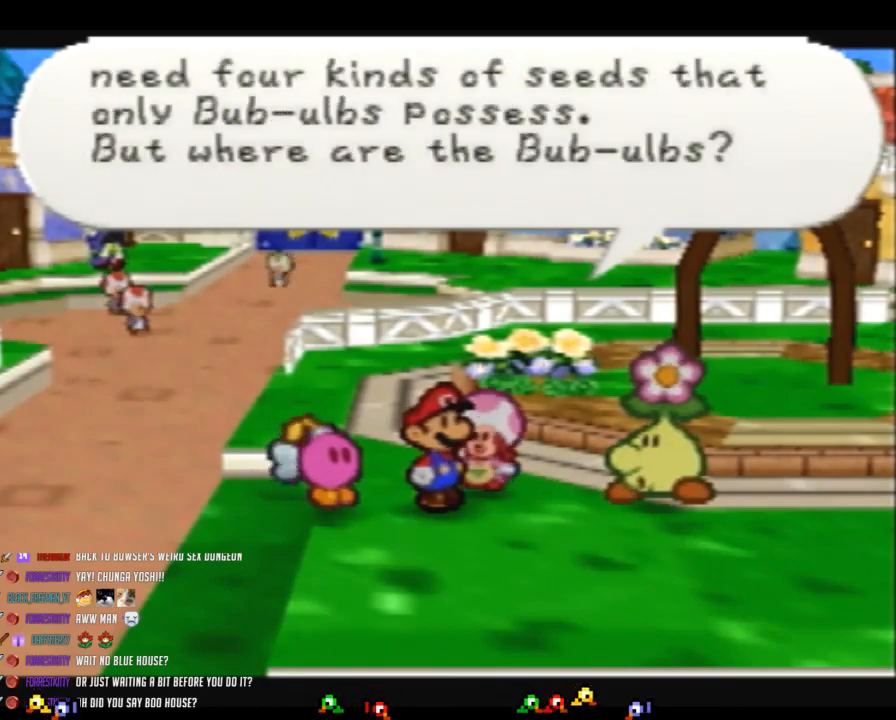
{"buttons": ["A", "B"], "left_stick": "center", "button_events": [[50, "A", "down"], [117, "A", "up"], [183, "A", "down"], [267, "A", "up"], [483, "A", "down"]]}
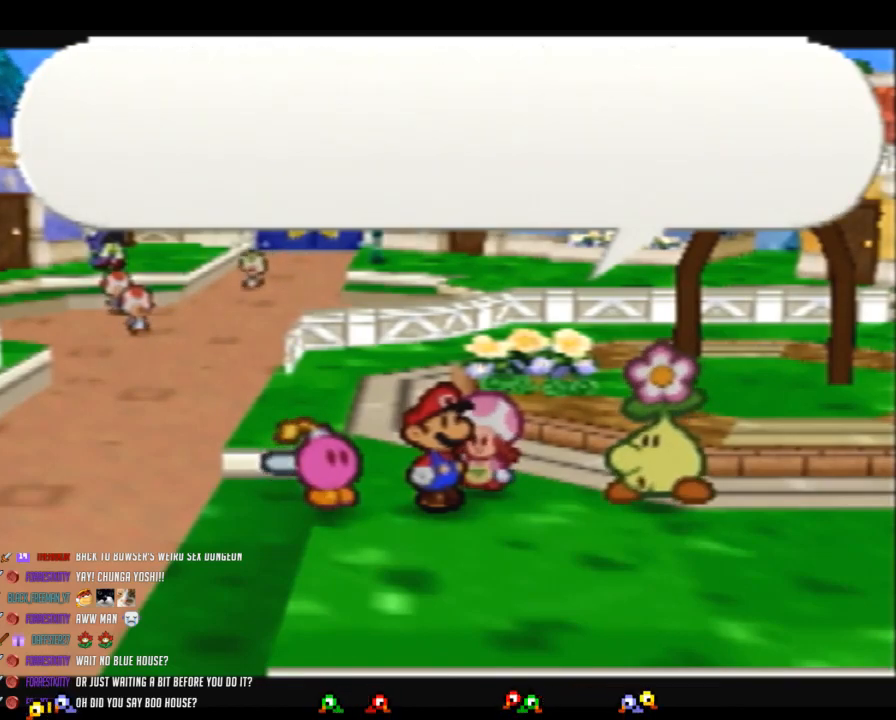
{"buttons": ["A", "B"], "left_stick": "center", "button_events": [[50, "A", "up"], [150, "A", "down"], [217, "A", "up"], [267, "A", "down"], [367, "A", "up"], [450, "A", "down"]]}
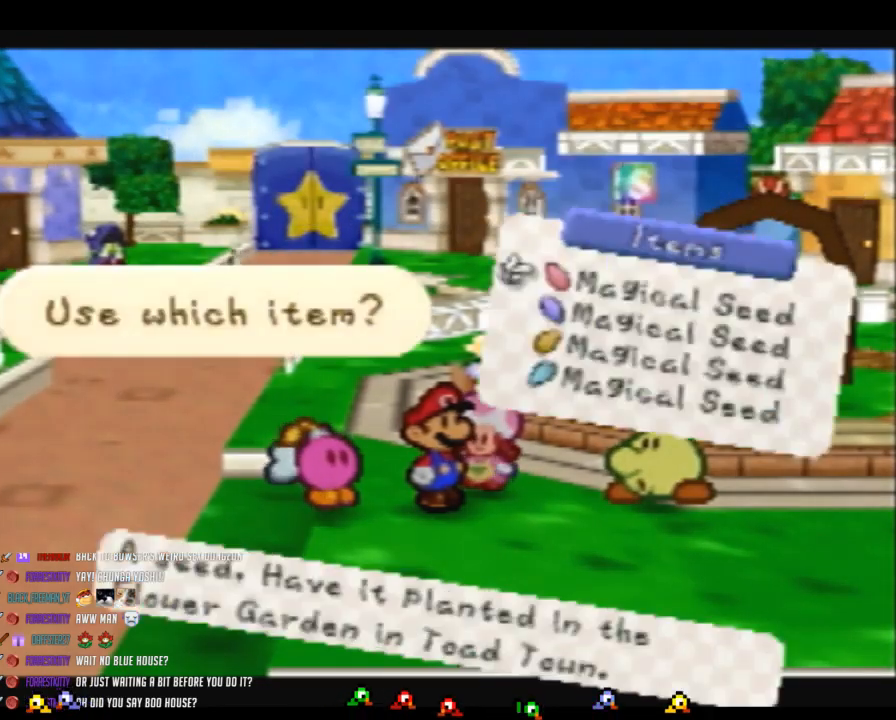
{"buttons": ["B"], "left_stick": "center", "button_events": [[50, "A", "up"], [117, "A", "down"], [183, "A", "up"], [267, "A", "down"], [333, "A", "up"], [433, "A", "down"], [483, "A", "up"]]}
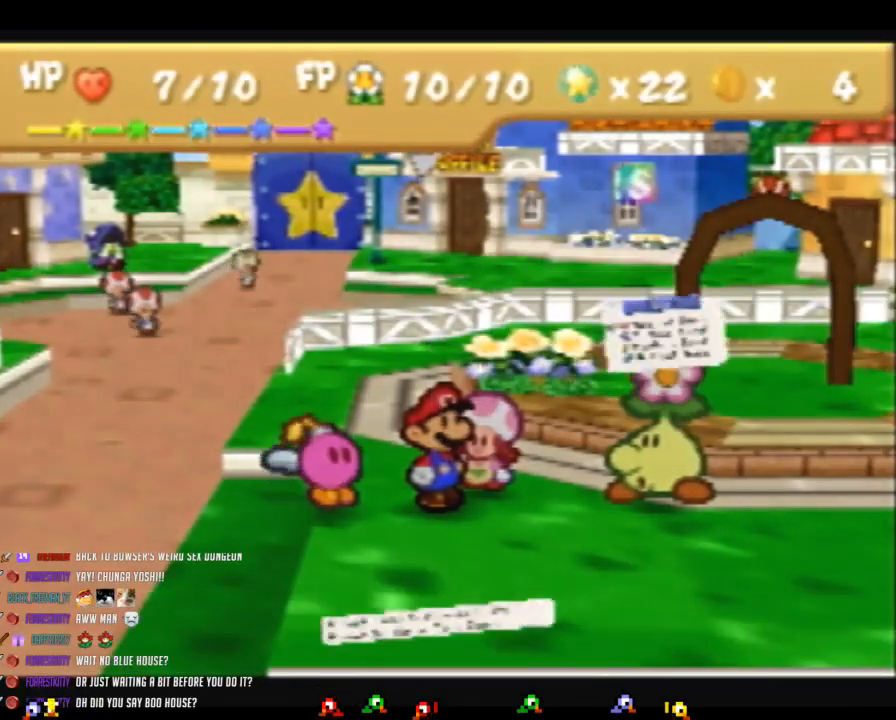
{"buttons": ["B"], "left_stick": "center", "button_events": []}
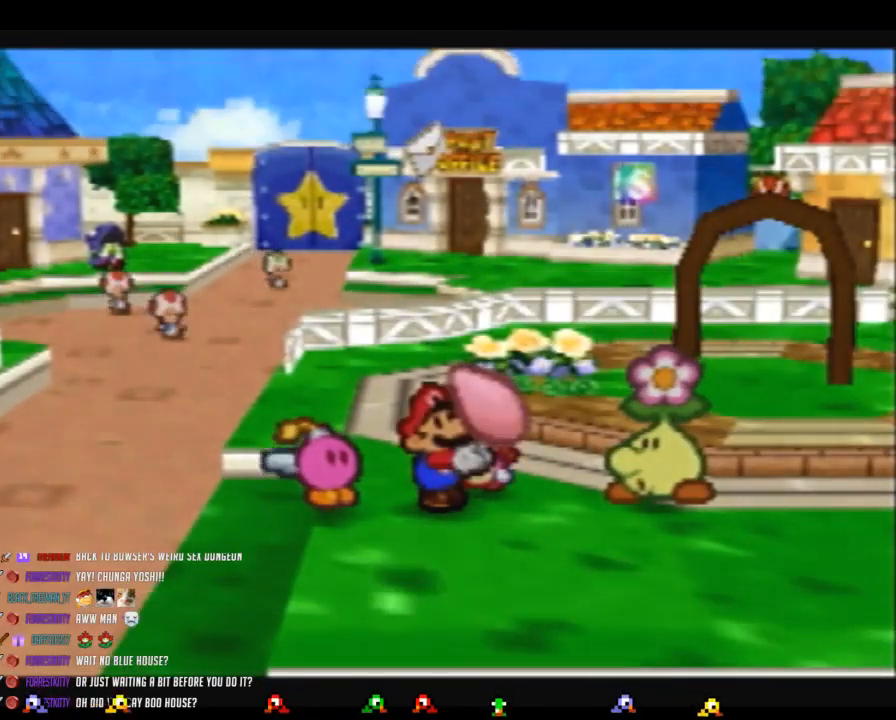
{"buttons": ["B"], "left_stick": "center", "button_events": []}
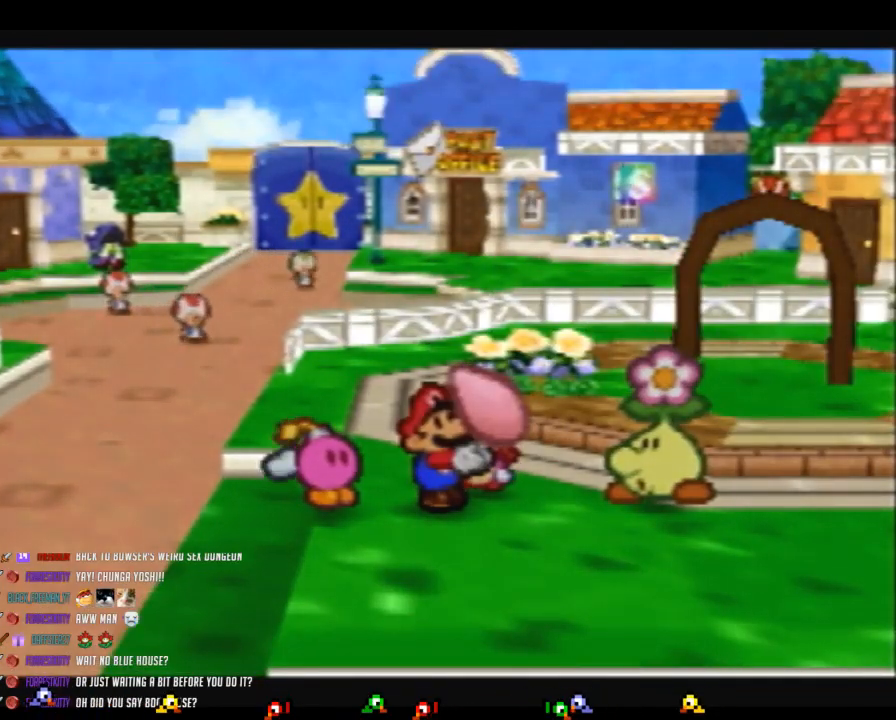
{"buttons": ["B"], "left_stick": "center", "button_events": []}
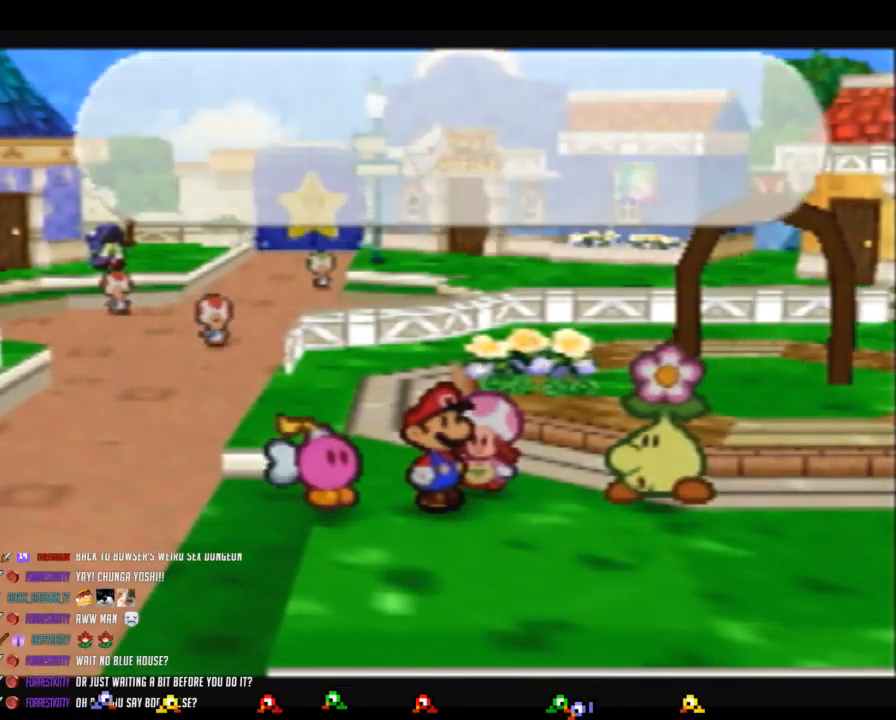
{"buttons": ["B"], "left_stick": "center", "button_events": []}
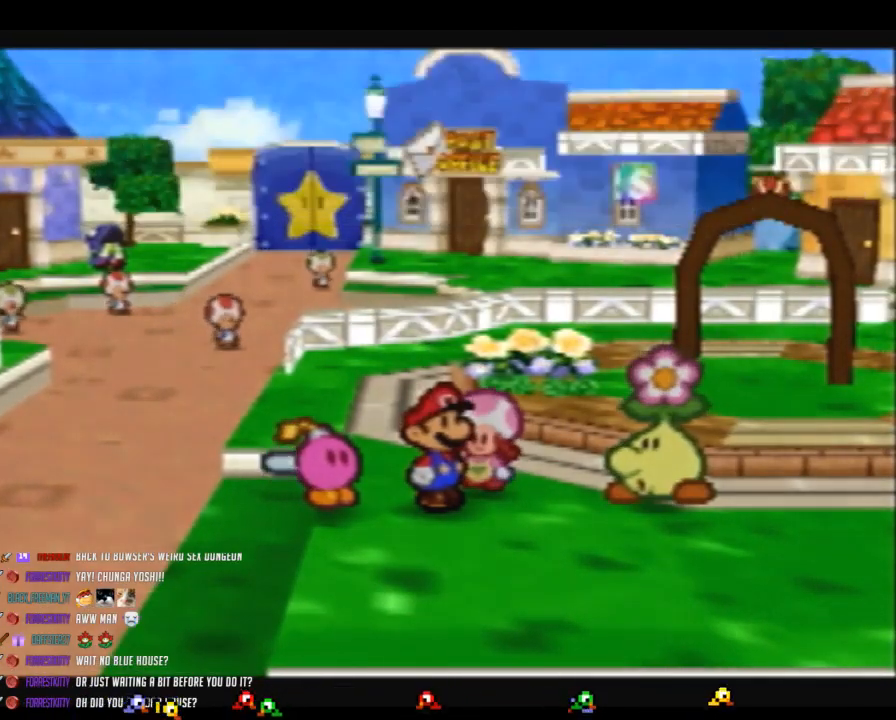
{"buttons": ["B"], "left_stick": "center", "button_events": []}
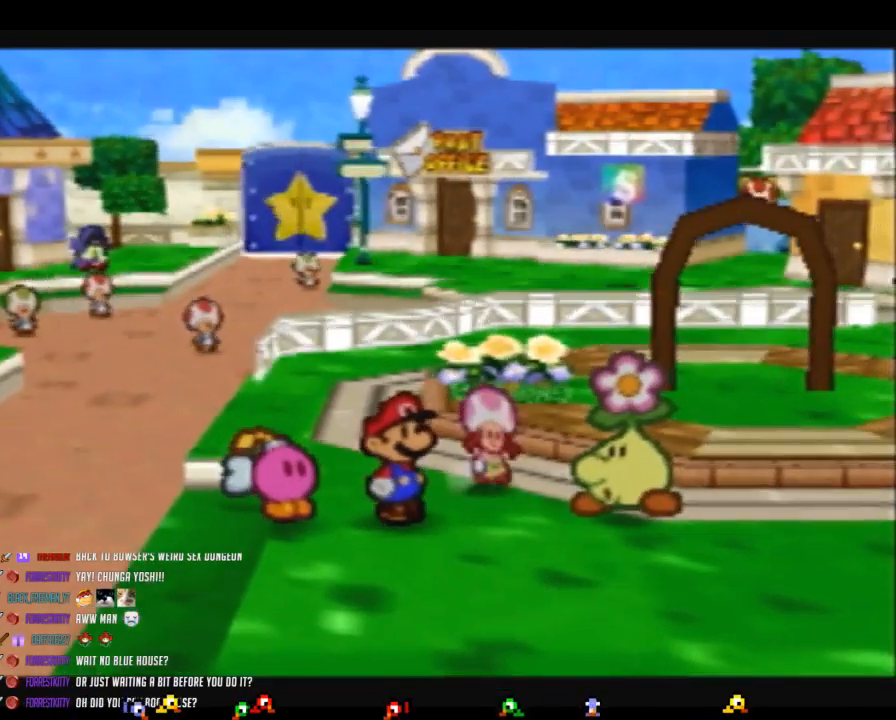
{"buttons": ["B"], "left_stick": "center", "button_events": []}
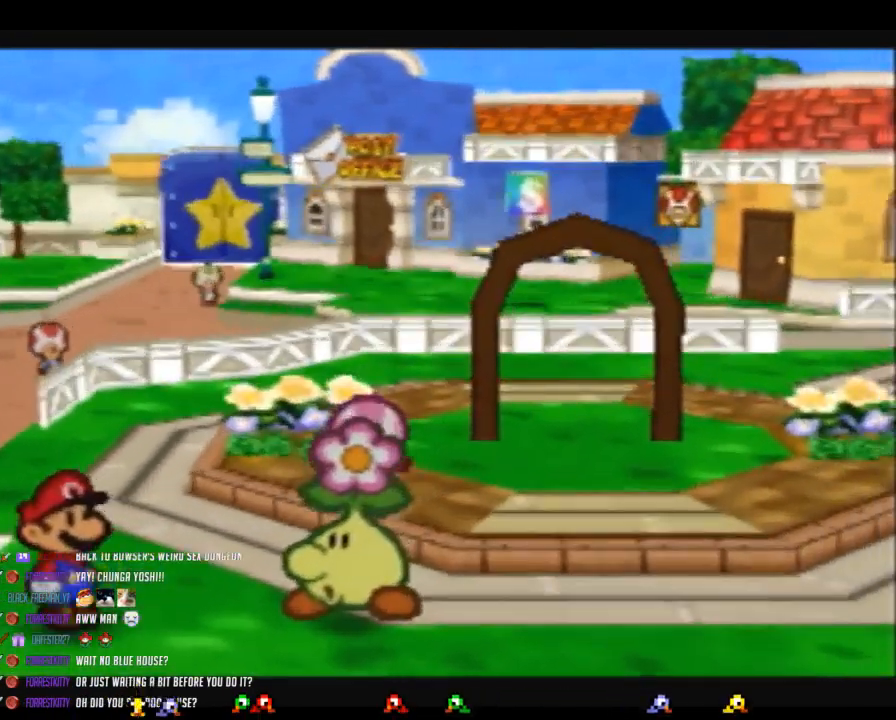
{"buttons": ["B"], "left_stick": "center", "button_events": []}
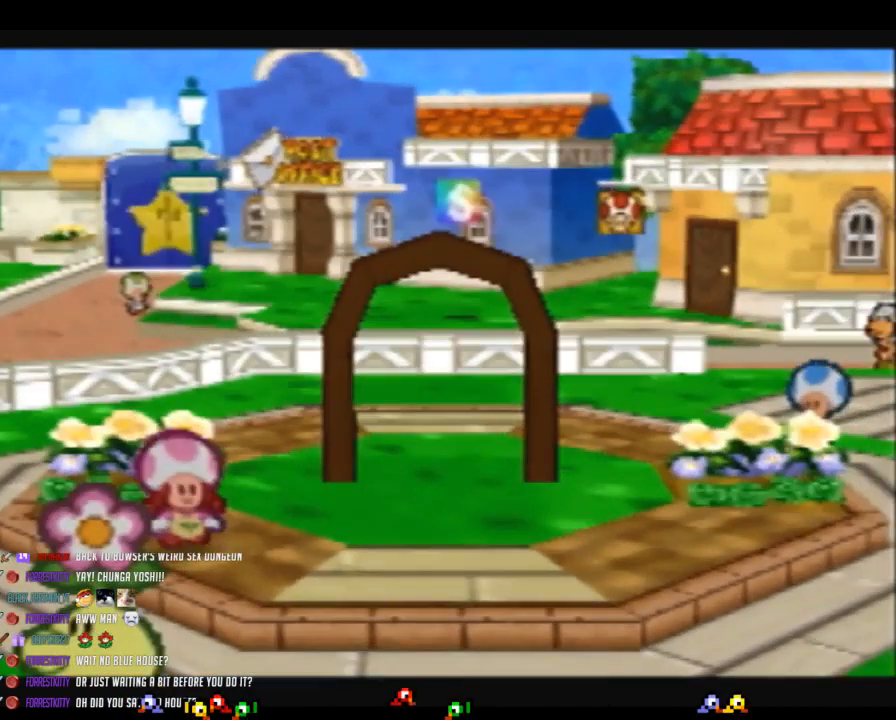
{"buttons": ["B"], "left_stick": "center", "button_events": []}
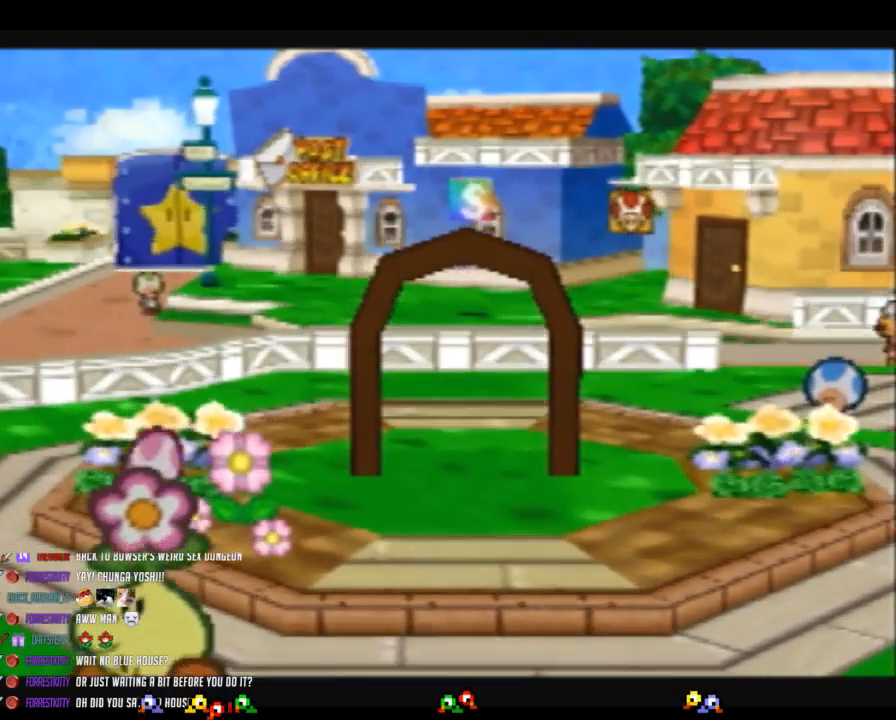
{"buttons": [], "left_stick": "center", "button_events": [[167, "B", "up"]]}
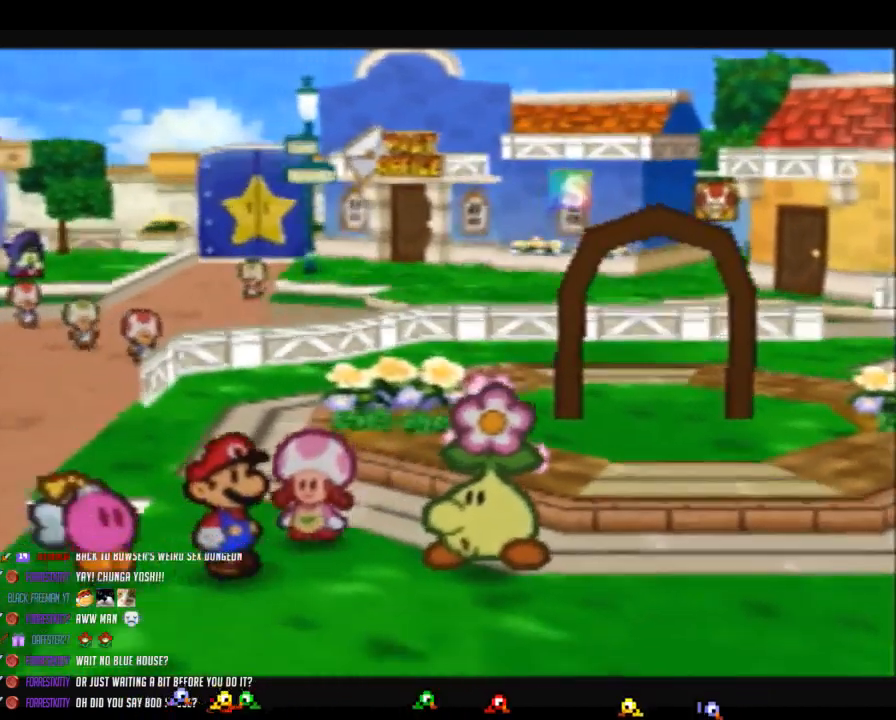
{"buttons": [], "left_stick": "center", "button_events": []}
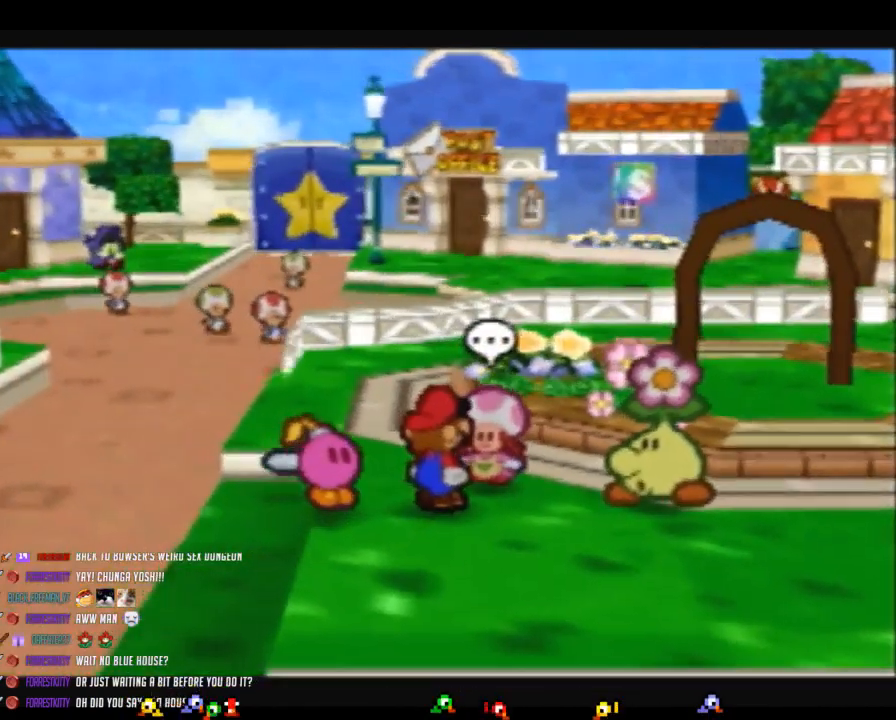
{"buttons": [], "left_stick": "center", "button_events": []}
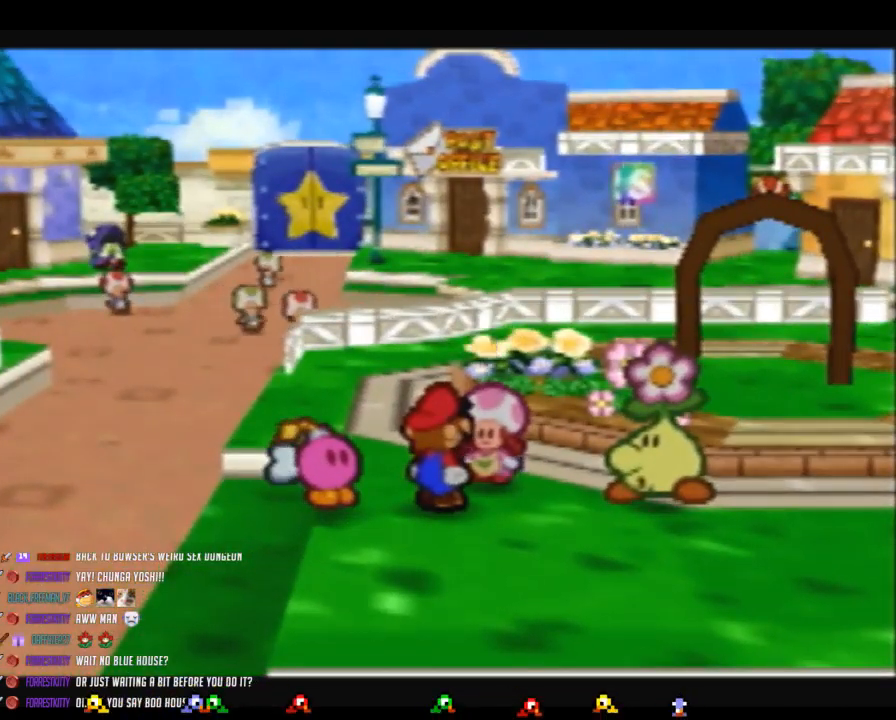
{"buttons": [], "left_stick": "center", "button_events": []}
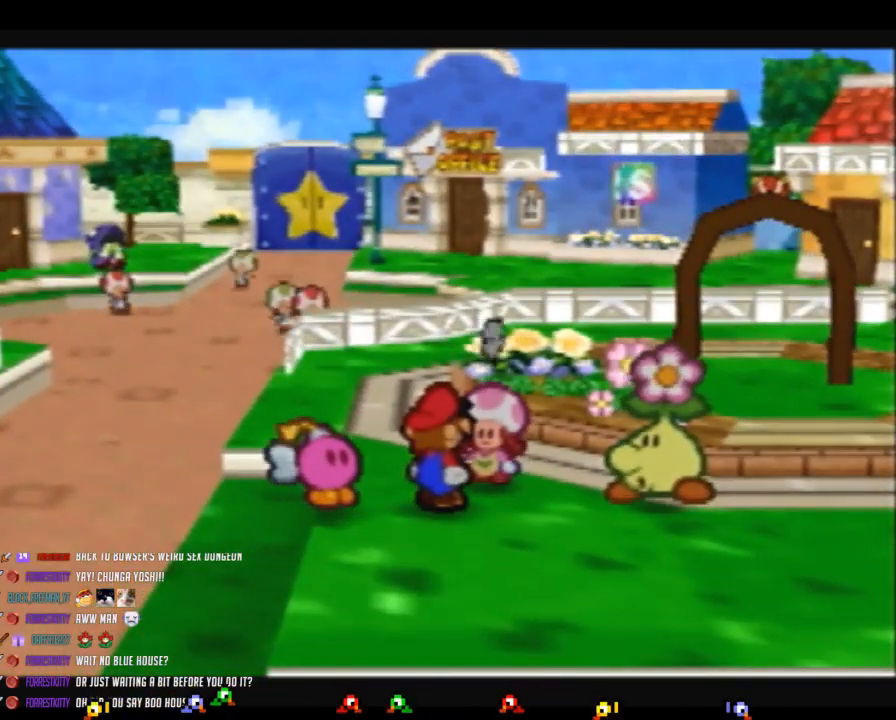
{"buttons": [], "left_stick": "center", "button_events": []}
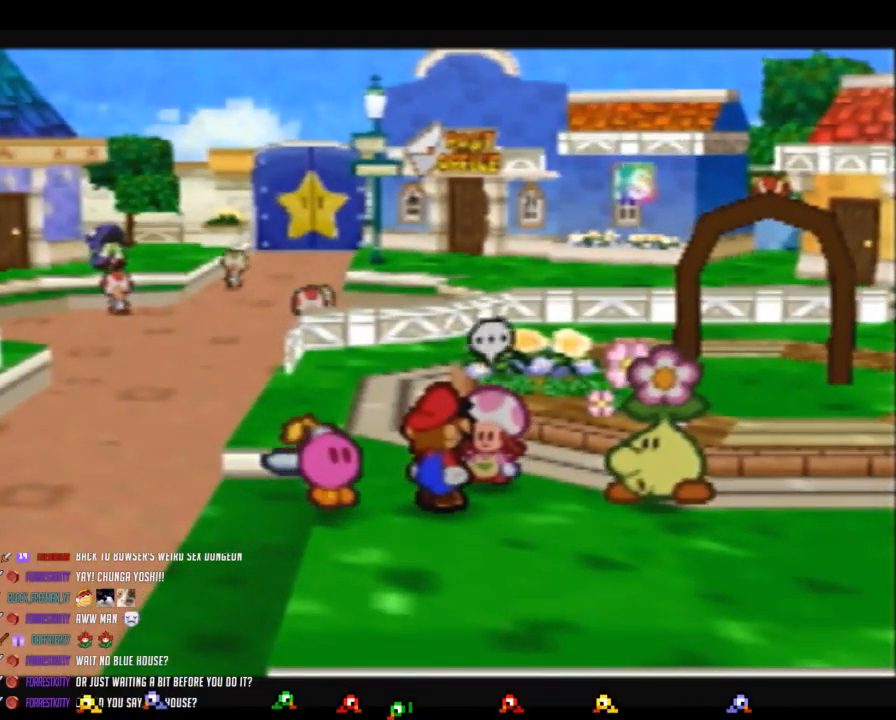
{"buttons": [], "left_stick": "center", "button_events": []}
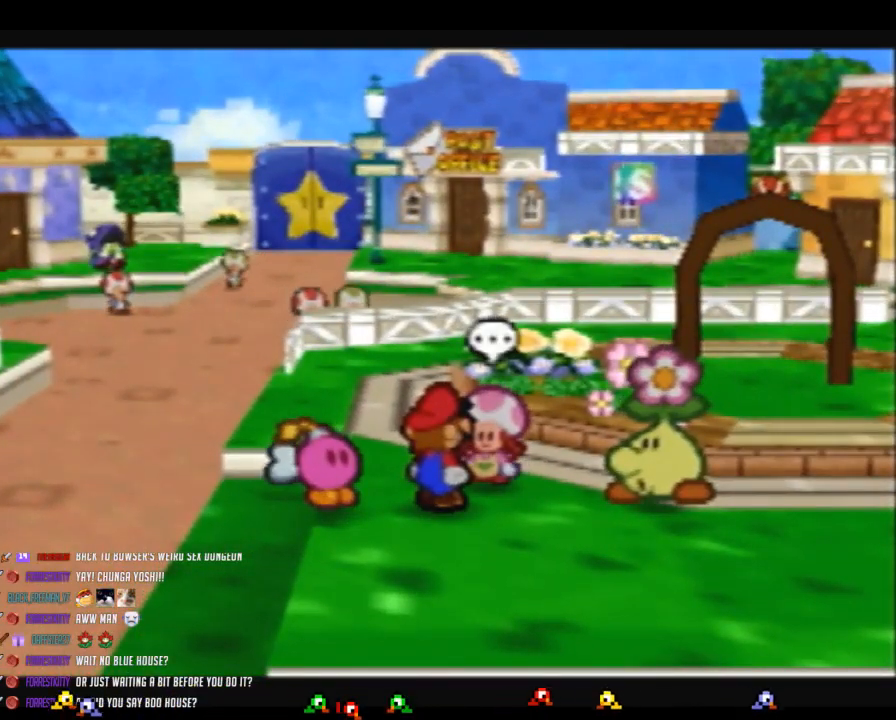
{"buttons": [], "left_stick": "center", "button_events": [[250, "A", "down"], [350, "A", "up"], [417, "A", "down"], [500, "A", "up"]]}